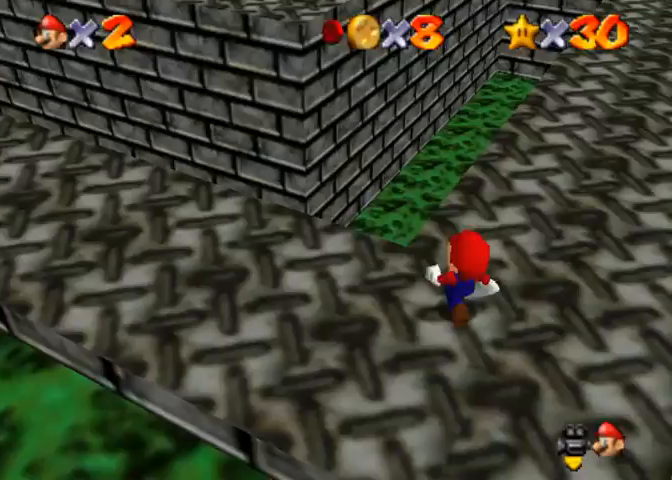
Gameplay with a controller (PlayStation layout); each line is a JSON object with the inputs held at the frame after it. "events" lists button and stick changes between this image and that frame as [ms after this image, input, new state], when the widget could be followed in between.
{"buttons": [], "left_stick": "center", "right_stick": "center", "events": []}
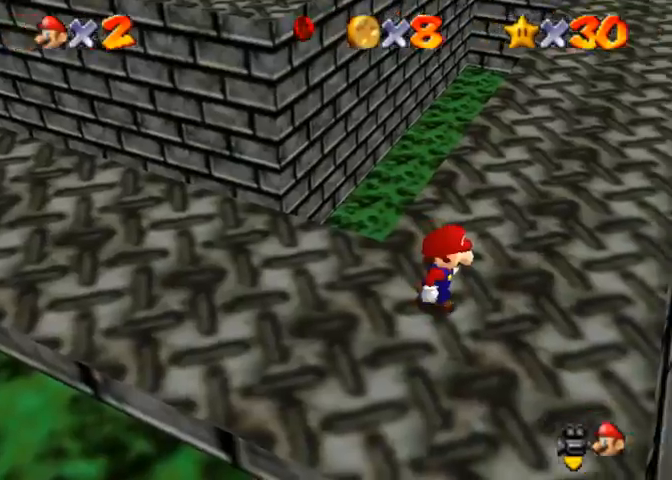
{"buttons": [], "left_stick": "up", "right_stick": "center", "events": [[33, "left_stick", "right"], [333, "left_stick", "up"]]}
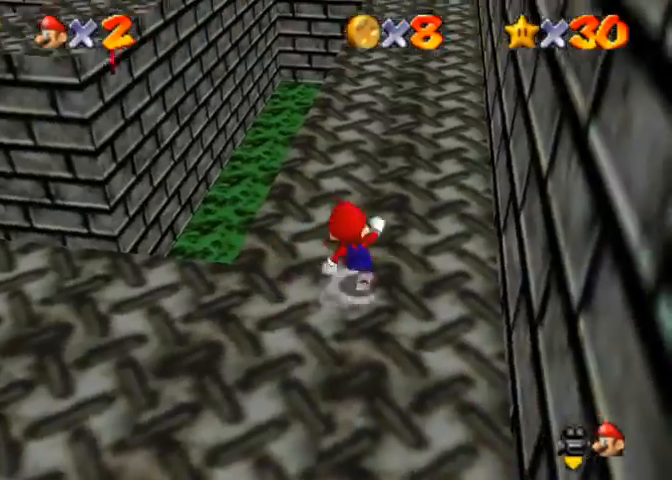
{"buttons": [], "left_stick": "up-left", "right_stick": "center", "events": [[167, "left_stick", "up-left"], [233, "R1", "down"], [267, "CROSS", "down"], [367, "CROSS", "up"], [433, "R1", "up"]]}
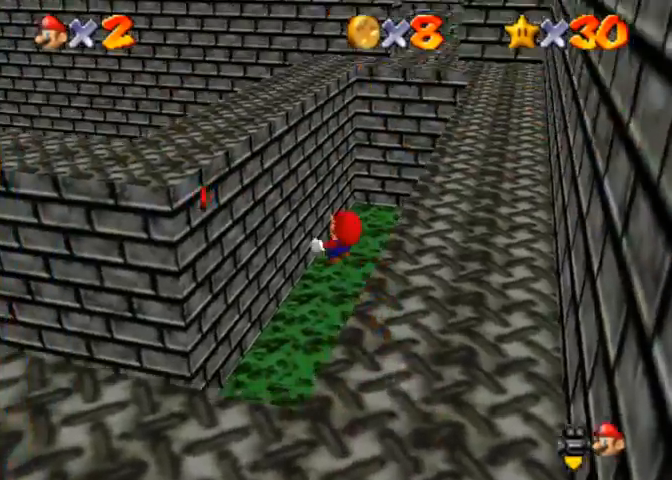
{"buttons": [], "left_stick": "up-left", "right_stick": "right", "events": [[233, "left_stick", "up"], [300, "right_stick", "right"], [367, "left_stick", "up-left"], [433, "right_stick", "center"], [500, "right_stick", "right"]]}
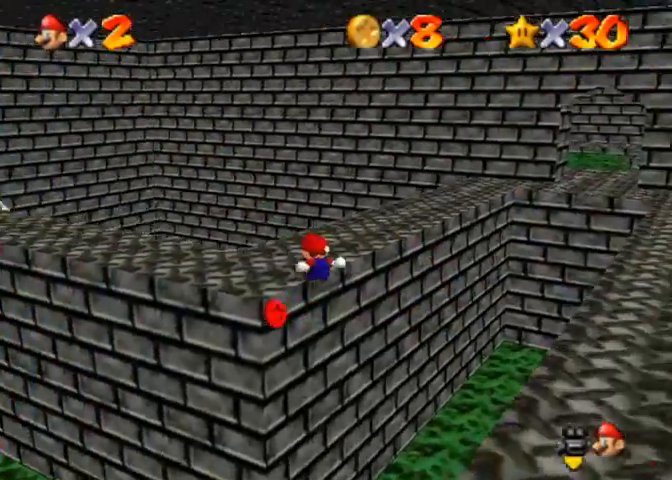
{"buttons": ["CROSS"], "left_stick": "up-left", "right_stick": "right", "events": [[433, "CROSS", "down"]]}
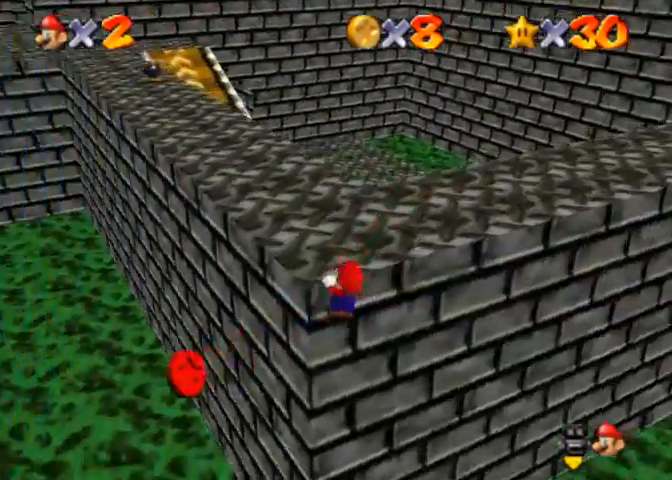
{"buttons": [], "left_stick": "up", "right_stick": "right", "events": [[33, "CROSS", "up"], [300, "left_stick", "up"]]}
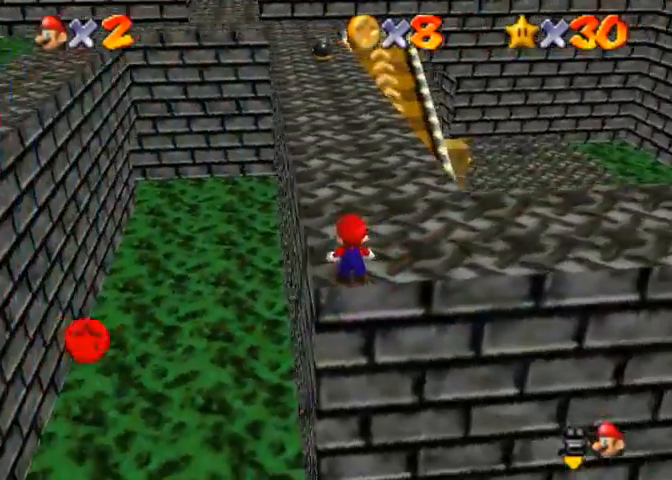
{"buttons": [], "left_stick": "up", "right_stick": "right", "events": [[100, "left_stick", "up-left"], [467, "left_stick", "up"]]}
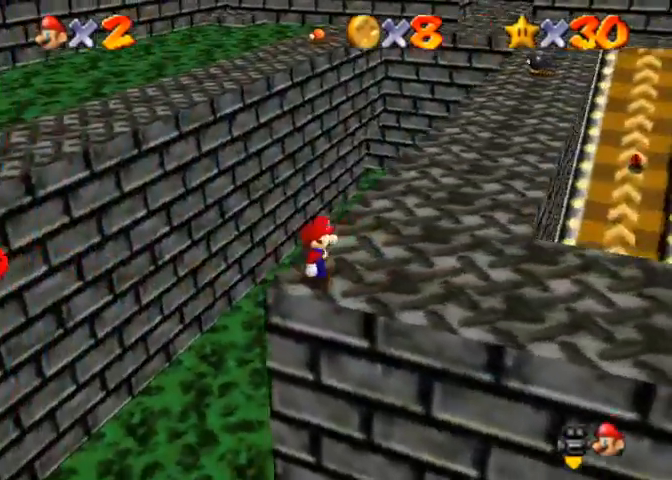
{"buttons": [], "left_stick": "center", "right_stick": "right", "events": [[100, "right_stick", "center"], [200, "right_stick", "right"], [500, "left_stick", "center"]]}
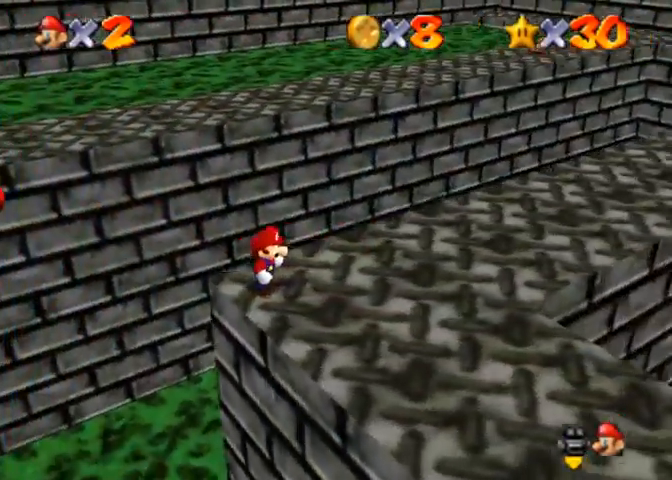
{"buttons": [], "left_stick": "center", "right_stick": "center", "events": [[167, "right_stick", "center"], [267, "right_stick", "right"], [367, "right_stick", "center"]]}
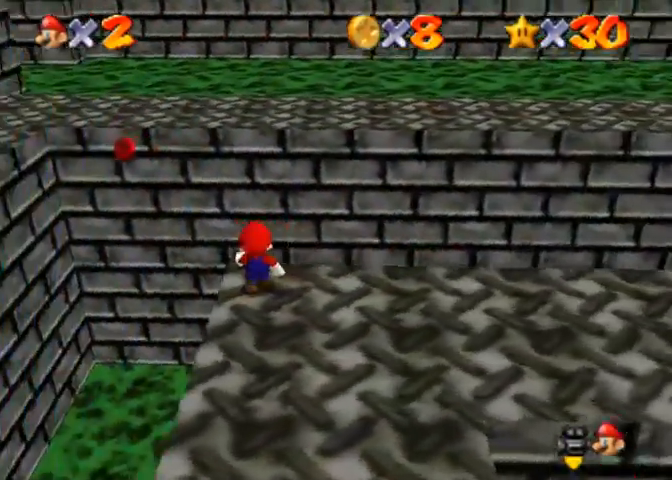
{"buttons": ["CROSS"], "left_stick": "down", "right_stick": "center", "events": [[200, "CROSS", "down"], [333, "left_stick", "down"]]}
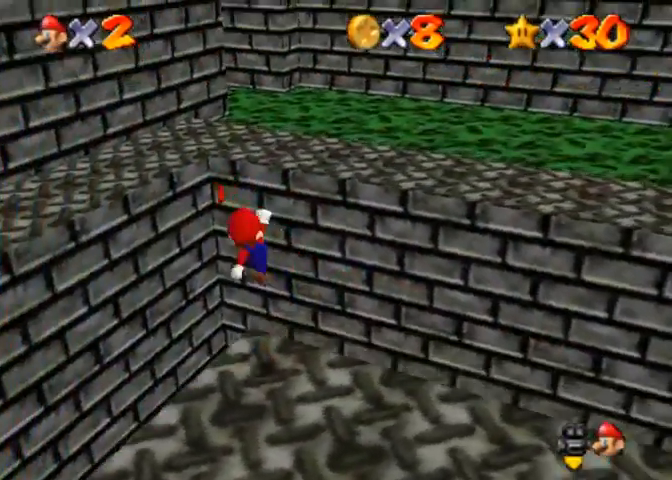
{"buttons": [], "left_stick": "center", "right_stick": "center", "events": [[233, "CROSS", "up"], [333, "left_stick", "center"]]}
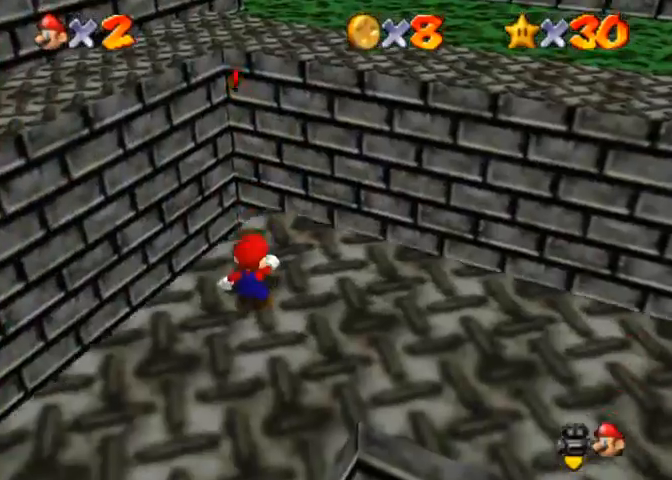
{"buttons": [], "left_stick": "center", "right_stick": "center", "events": [[100, "right_stick", "down-left"], [267, "right_stick", "center"]]}
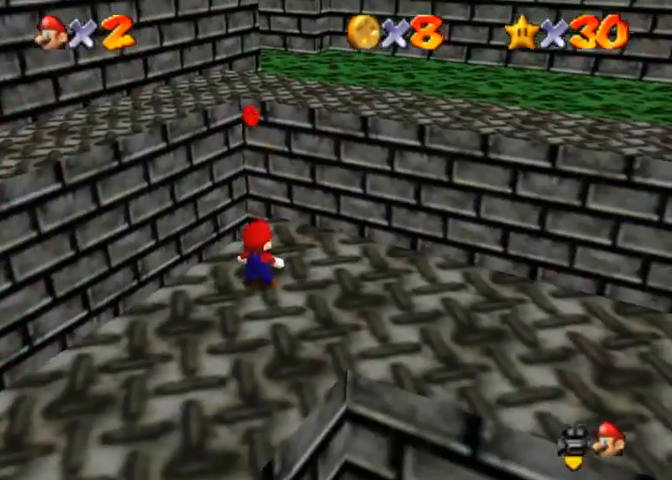
{"buttons": [], "left_stick": "center", "right_stick": "center", "events": []}
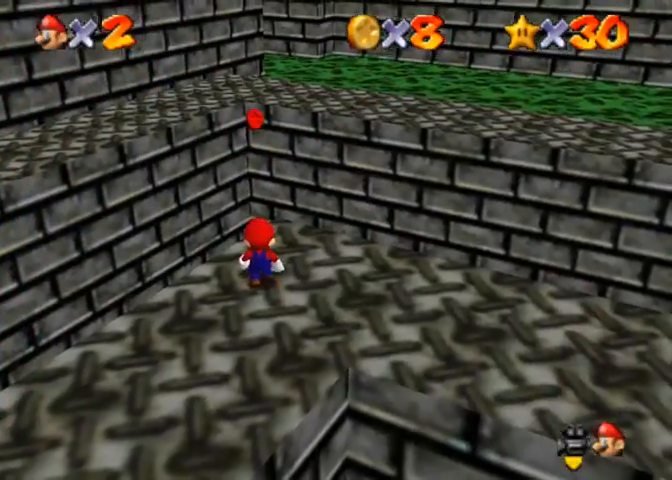
{"buttons": [], "left_stick": "down-left", "right_stick": "down-left", "events": [[100, "CROSS", "down"], [233, "left_stick", "down"], [367, "CROSS", "up"], [467, "left_stick", "down-left"], [467, "right_stick", "down-left"]]}
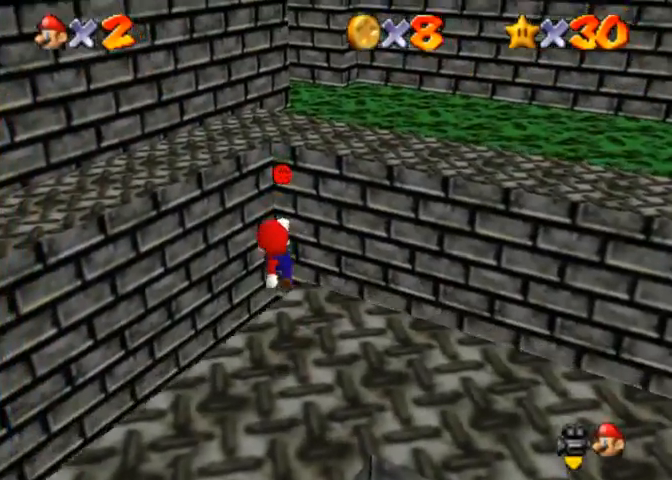
{"buttons": [], "left_stick": "center", "right_stick": "center", "events": [[200, "right_stick", "center"], [300, "left_stick", "center"]]}
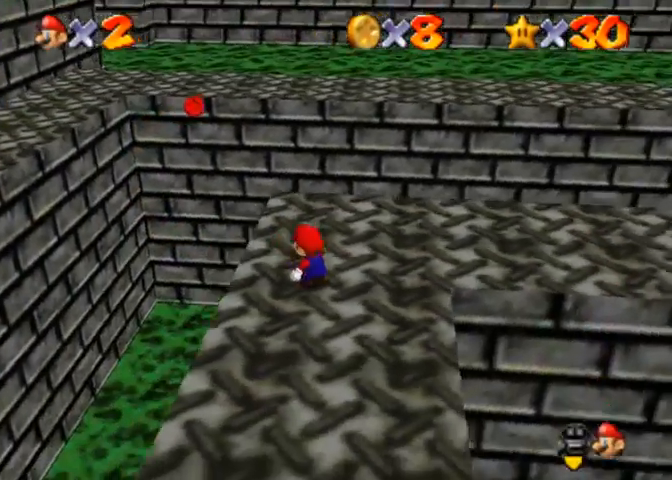
{"buttons": [], "left_stick": "up-left", "right_stick": "center", "events": [[100, "left_stick", "up-left"]]}
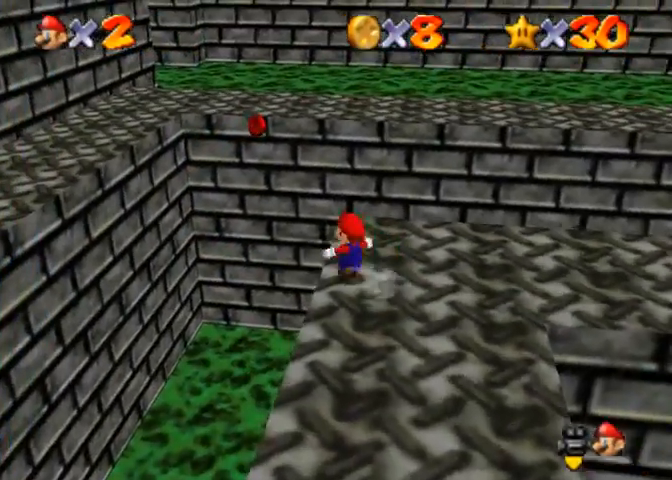
{"buttons": [], "left_stick": "left", "right_stick": "center", "events": [[100, "R1", "down"], [167, "CROSS", "down"], [267, "CROSS", "up"], [333, "R1", "up"], [333, "left_stick", "left"]]}
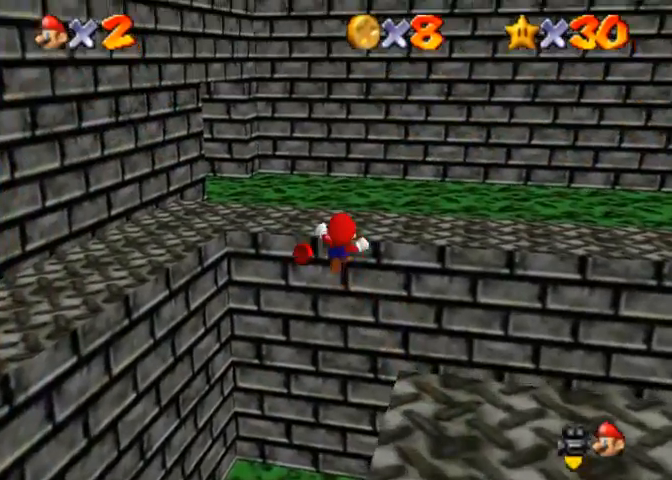
{"buttons": [], "left_stick": "up", "right_stick": "center", "events": [[133, "left_stick", "up"], [167, "right_stick", "right"], [267, "right_stick", "center"], [333, "right_stick", "right"], [467, "right_stick", "center"]]}
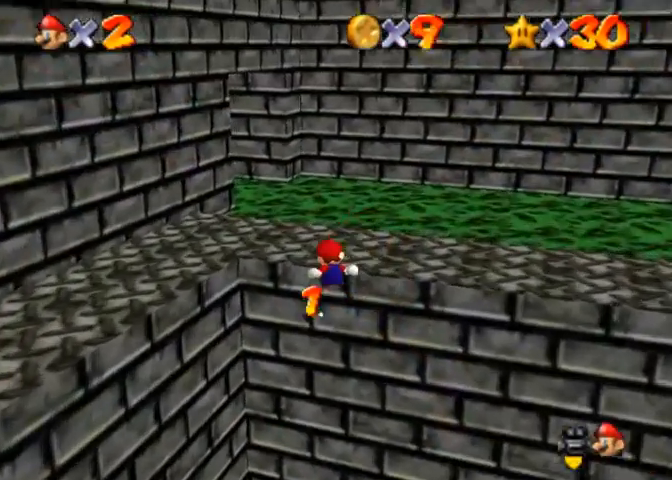
{"buttons": ["CROSS"], "left_stick": "up-right", "right_stick": "center", "events": [[33, "right_stick", "right"], [267, "left_stick", "up-right"], [300, "right_stick", "center"], [367, "CROSS", "down"]]}
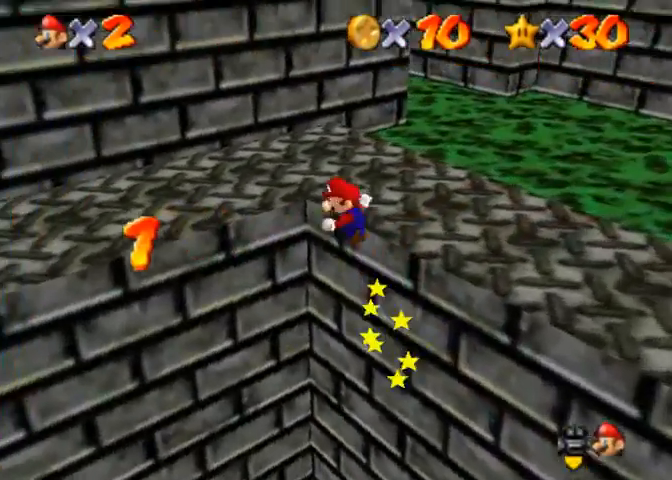
{"buttons": ["CROSS"], "left_stick": "up", "right_stick": "center", "events": [[267, "left_stick", "up"]]}
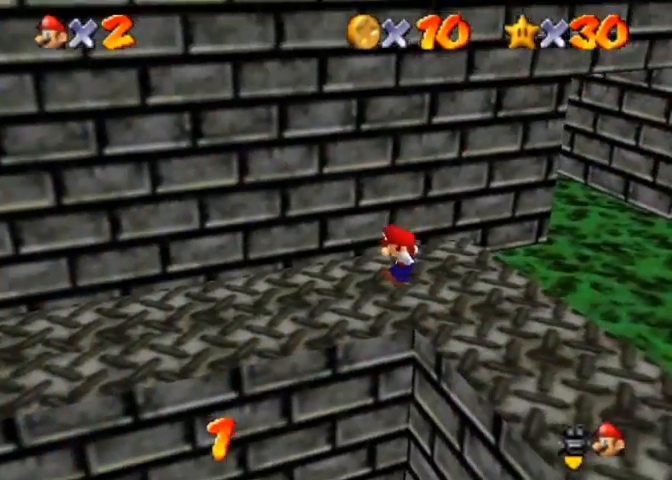
{"buttons": [], "left_stick": "up", "right_stick": "center", "events": [[367, "CROSS", "up"]]}
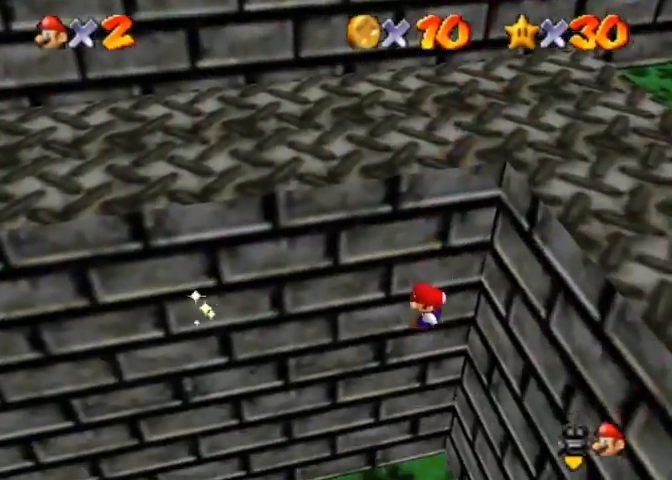
{"buttons": ["CROSS"], "left_stick": "up", "right_stick": "center", "events": [[233, "SQUARE", "down"], [333, "CROSS", "down"], [400, "SQUARE", "up"]]}
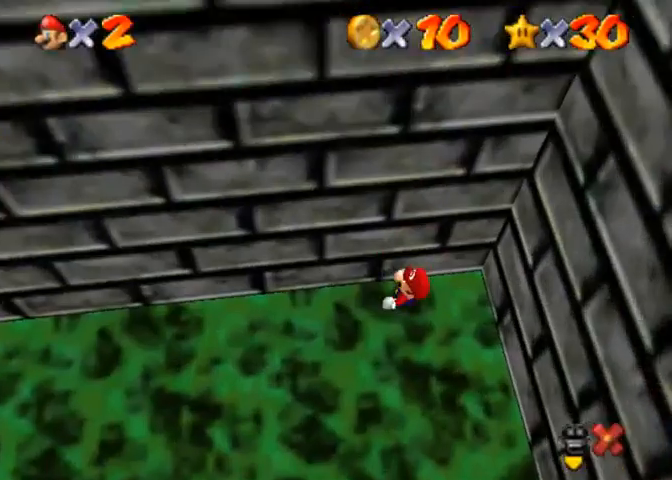
{"buttons": [], "left_stick": "center", "right_stick": "center", "events": [[33, "CROSS", "up"], [133, "left_stick", "center"]]}
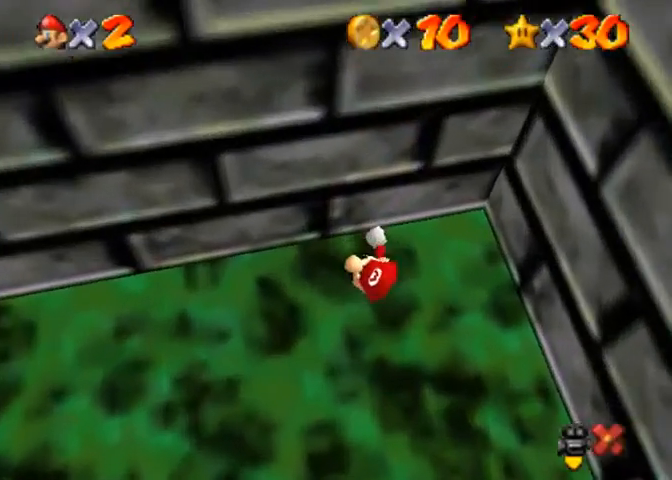
{"buttons": [], "left_stick": "center", "right_stick": "center", "events": []}
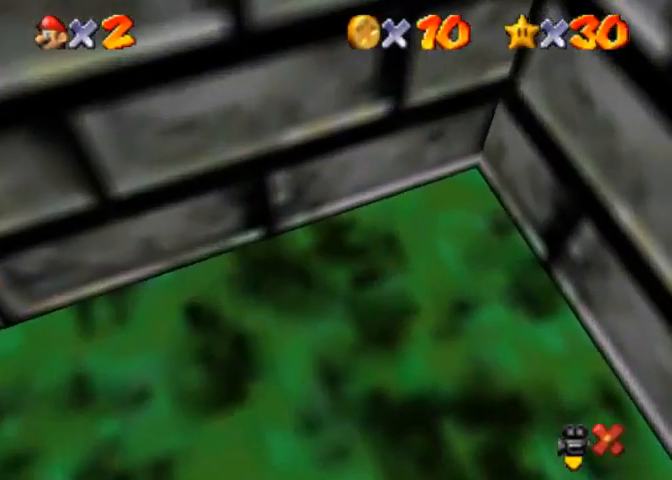
{"buttons": [], "left_stick": "center", "right_stick": "center", "events": []}
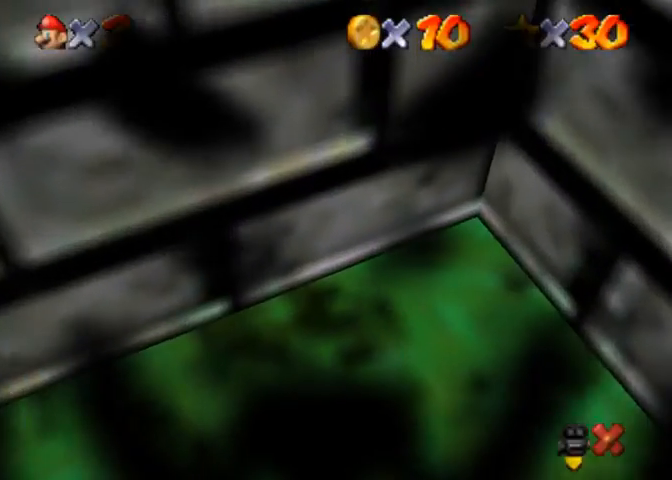
{"buttons": [], "left_stick": "center", "right_stick": "center", "events": []}
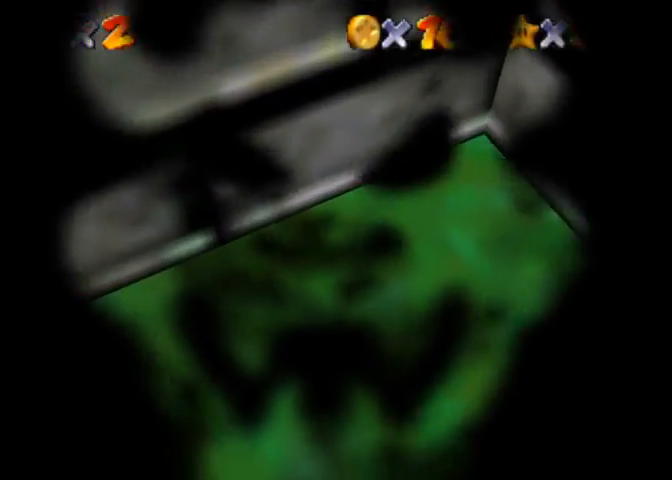
{"buttons": [], "left_stick": "center", "right_stick": "center", "events": []}
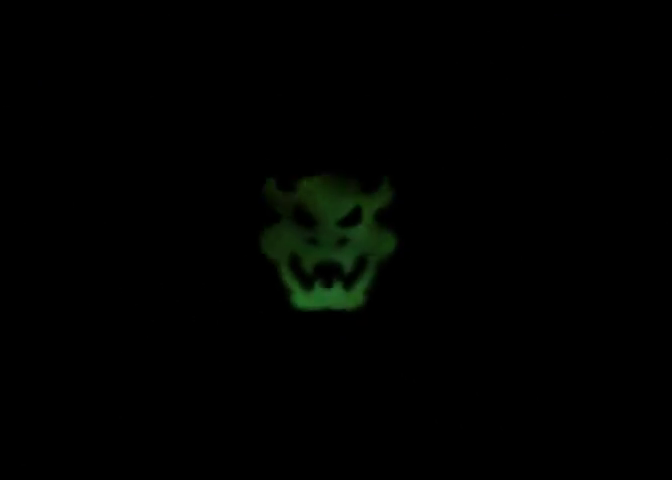
{"buttons": [], "left_stick": "center", "right_stick": "center", "events": []}
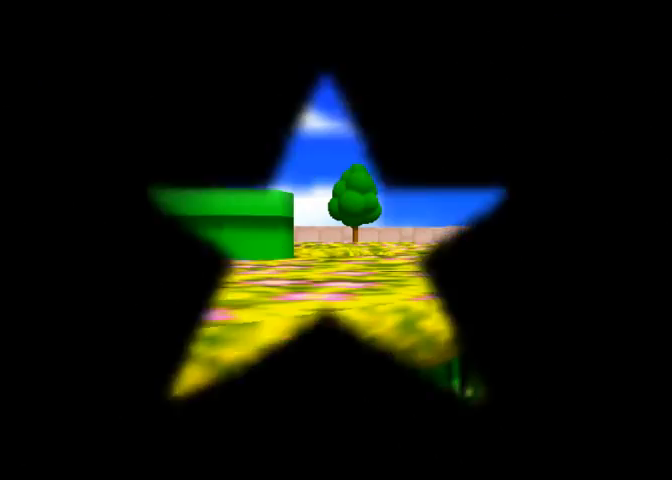
{"buttons": [], "left_stick": "center", "right_stick": "center", "events": []}
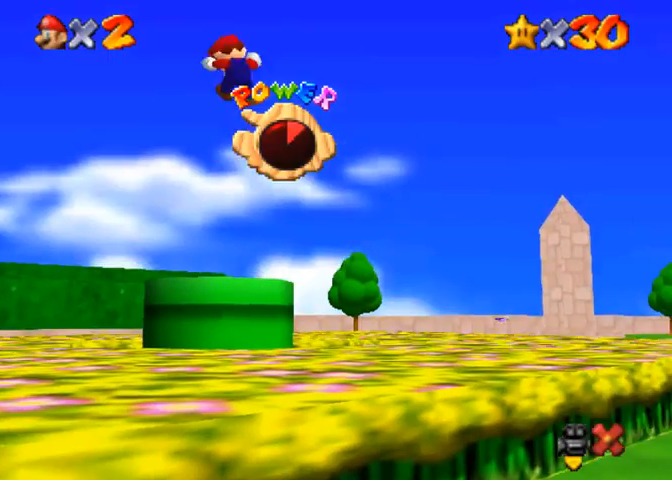
{"buttons": [], "left_stick": "up", "right_stick": "center", "events": [[367, "left_stick", "up"]]}